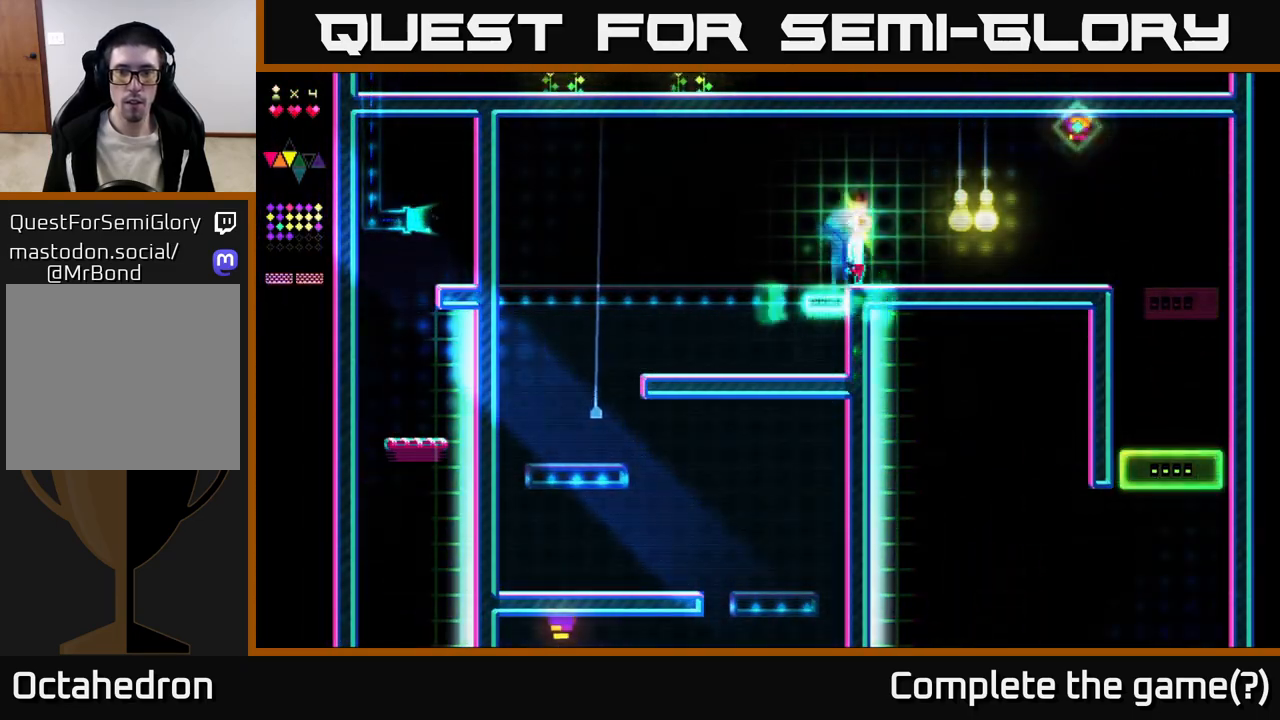
Gameplay with a controller (Xbox layout); each line is a JSON object with the inputs held at the frame after it. "events" lists button and stick changes between this image and that frame as [ms after this image, input, new state], when the widget could be followed in between. Not read: left_stick.
{"buttons": ["X", "DPAD_RIGHT"], "right_stick": "center", "events": [[100, "X", "up"], [267, "A", "down"], [500, "A", "up"], [500, "X", "down"]]}
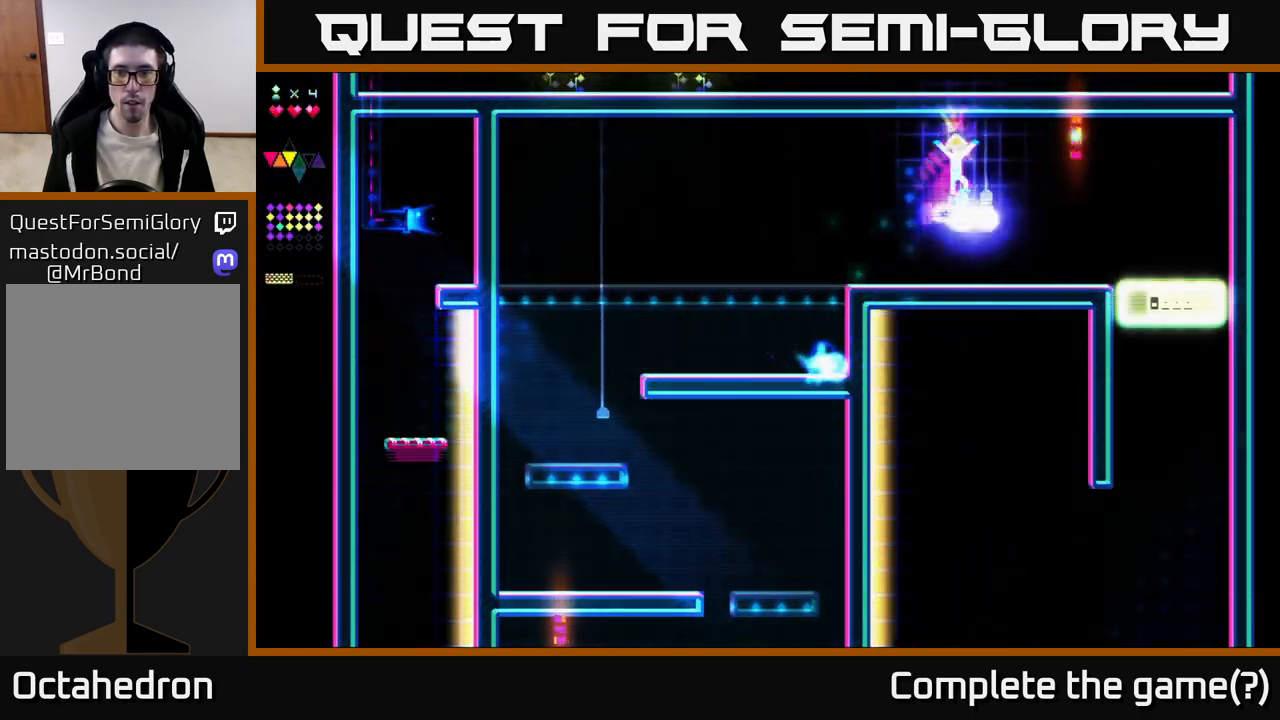
{"buttons": ["DPAD_LEFT"], "right_stick": "center", "events": [[250, "DPAD_RIGHT", "up"], [300, "DPAD_LEFT", "down"], [317, "X", "up"], [350, "A", "down"], [450, "A", "up"]]}
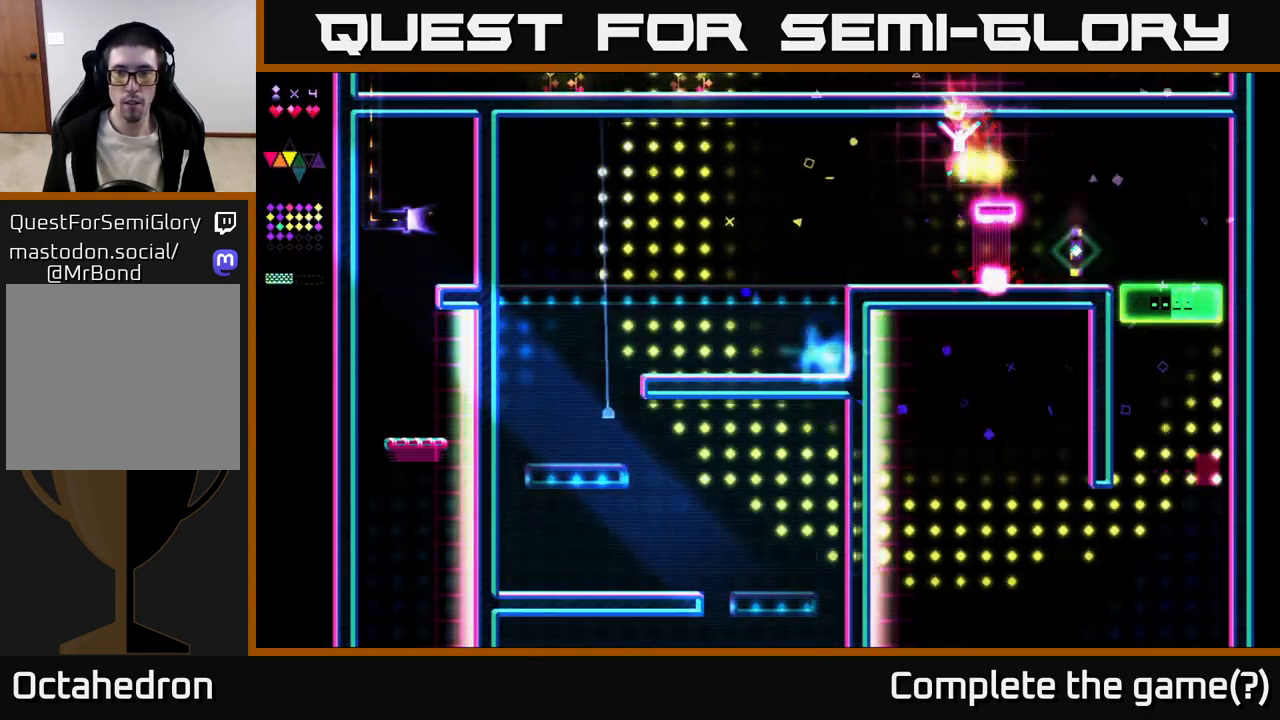
{"buttons": ["A", "DPAD_RIGHT"], "right_stick": "center", "events": [[83, "DPAD_LEFT", "up"], [150, "DPAD_RIGHT", "down"], [400, "A", "down"]]}
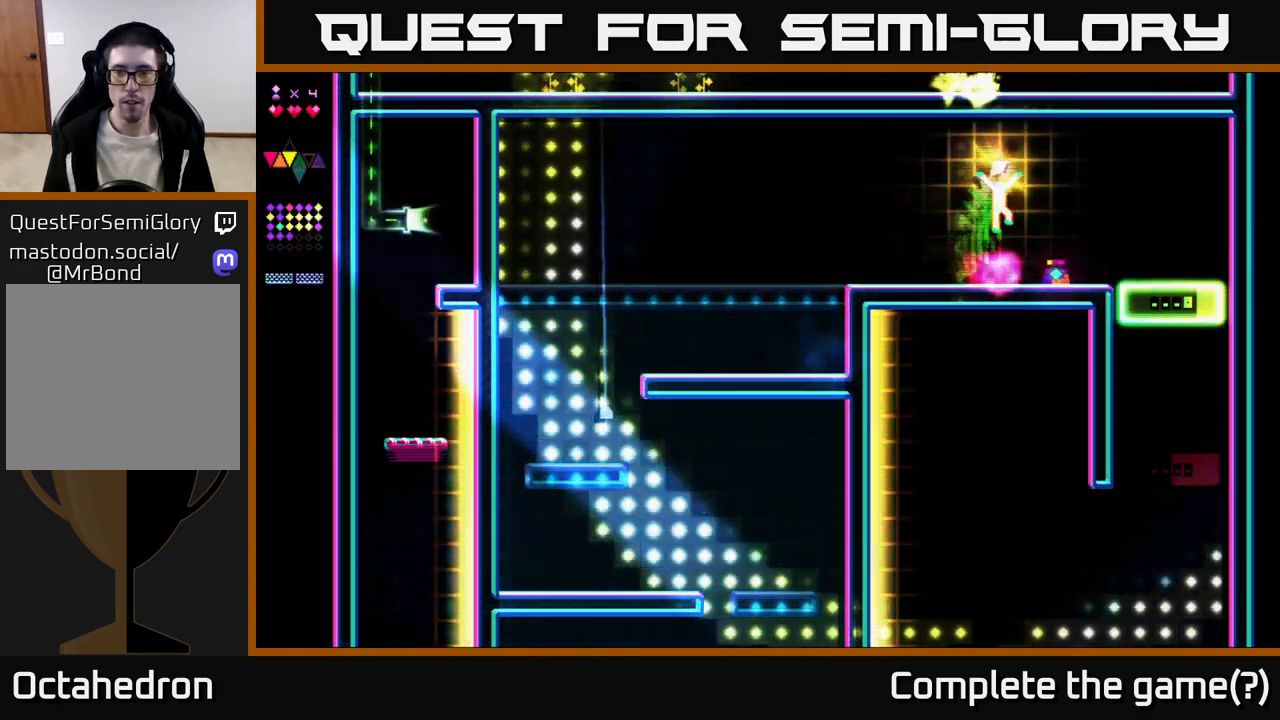
{"buttons": ["A"], "right_stick": "center", "events": [[67, "X", "down"], [100, "A", "up"], [217, "DPAD_RIGHT", "up"], [283, "DPAD_LEFT", "down"], [350, "DPAD_LEFT", "up"], [433, "X", "up"], [500, "A", "down"]]}
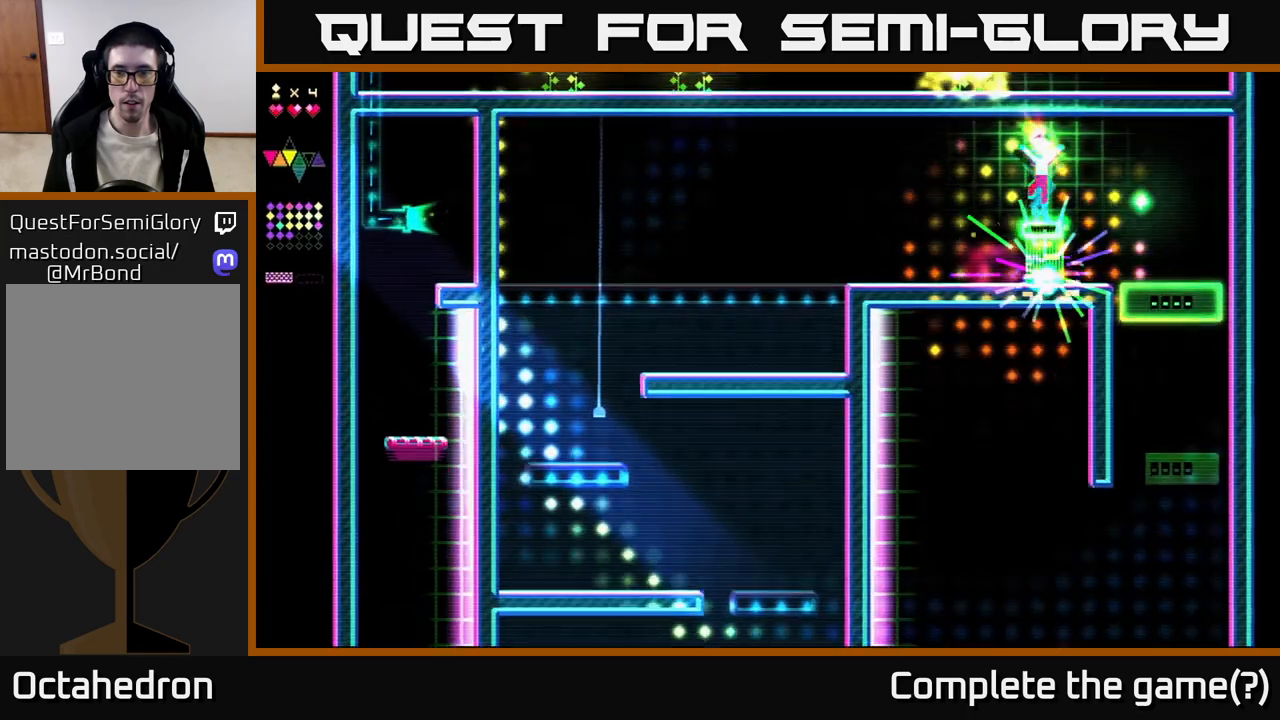
{"buttons": ["DPAD_RIGHT"], "right_stick": "center", "events": [[117, "DPAD_RIGHT", "down"], [133, "A", "up"]]}
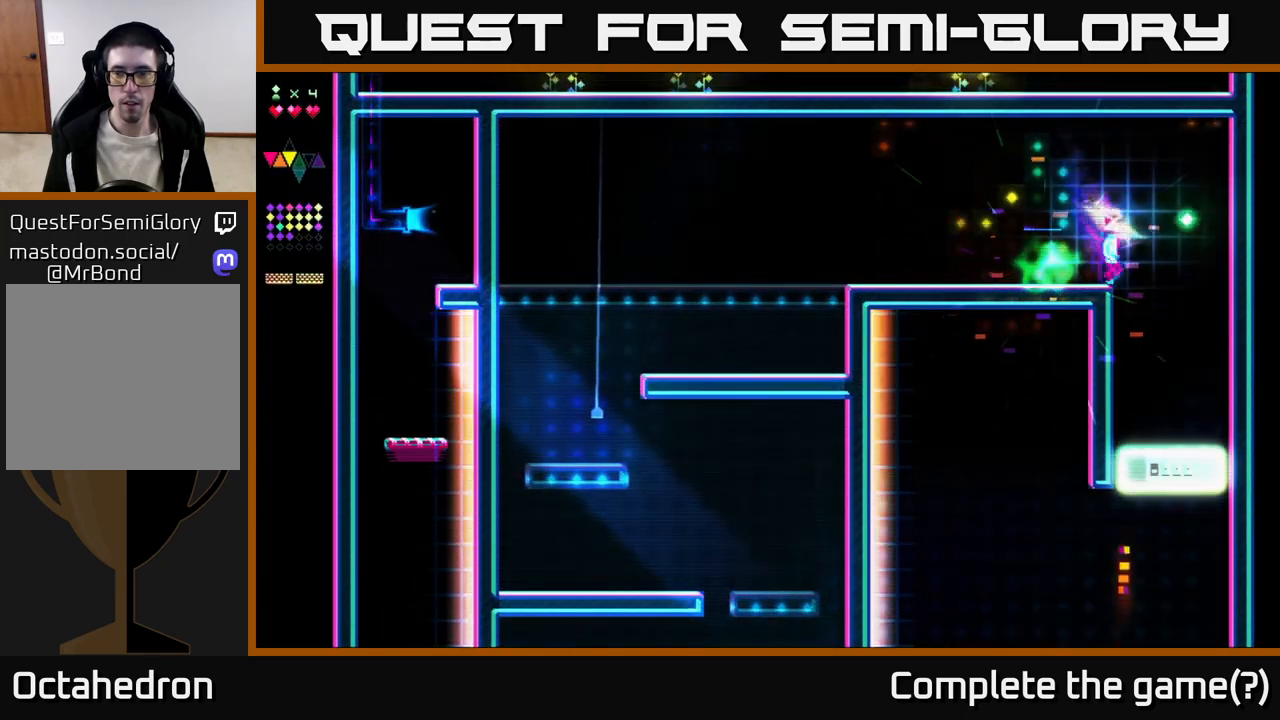
{"buttons": ["DPAD_RIGHT"], "right_stick": "center", "events": [[233, "DPAD_RIGHT", "up"], [500, "DPAD_RIGHT", "down"]]}
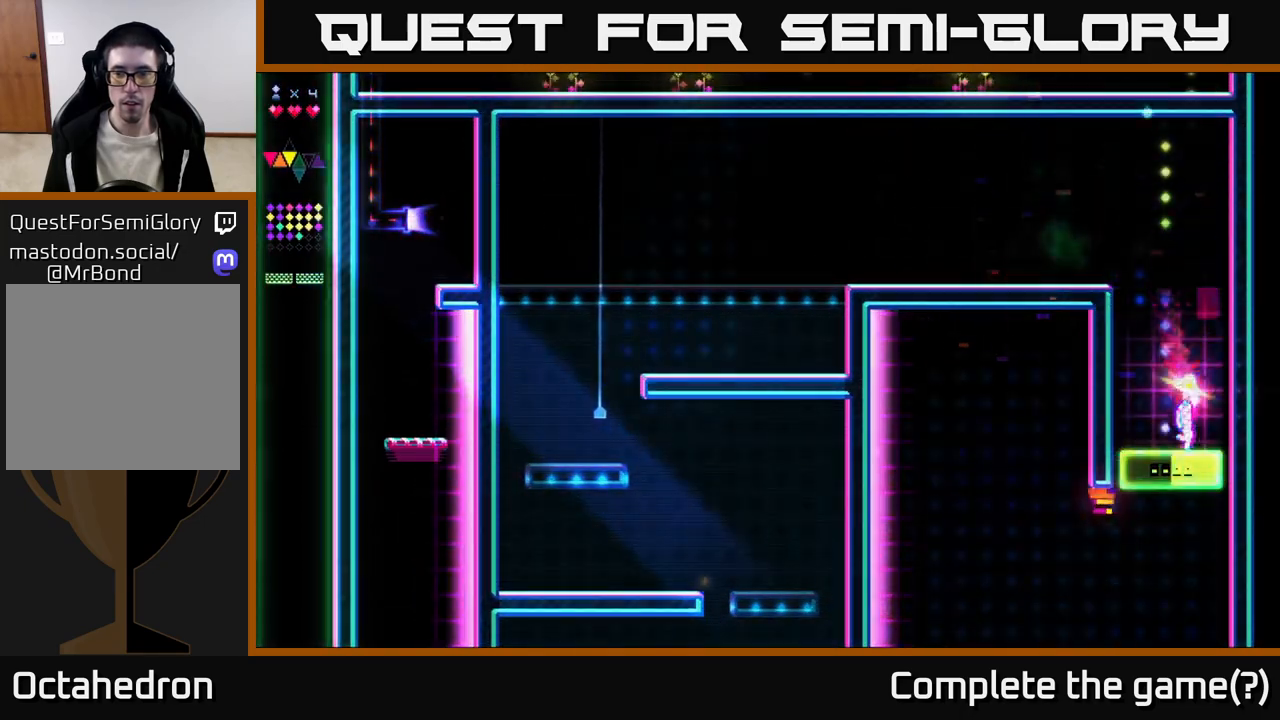
{"buttons": [], "right_stick": "center", "events": [[133, "DPAD_RIGHT", "up"], [200, "DPAD_LEFT", "down"], [317, "DPAD_LEFT", "up"]]}
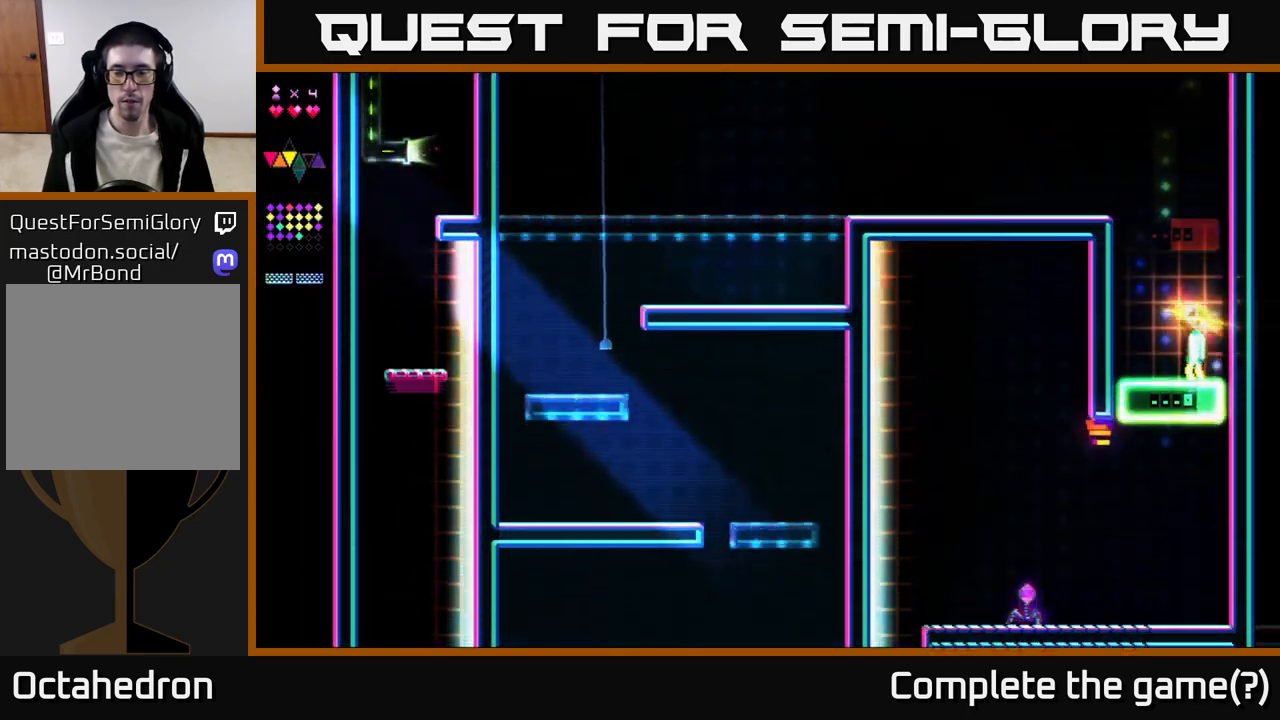
{"buttons": [], "right_stick": "center", "events": []}
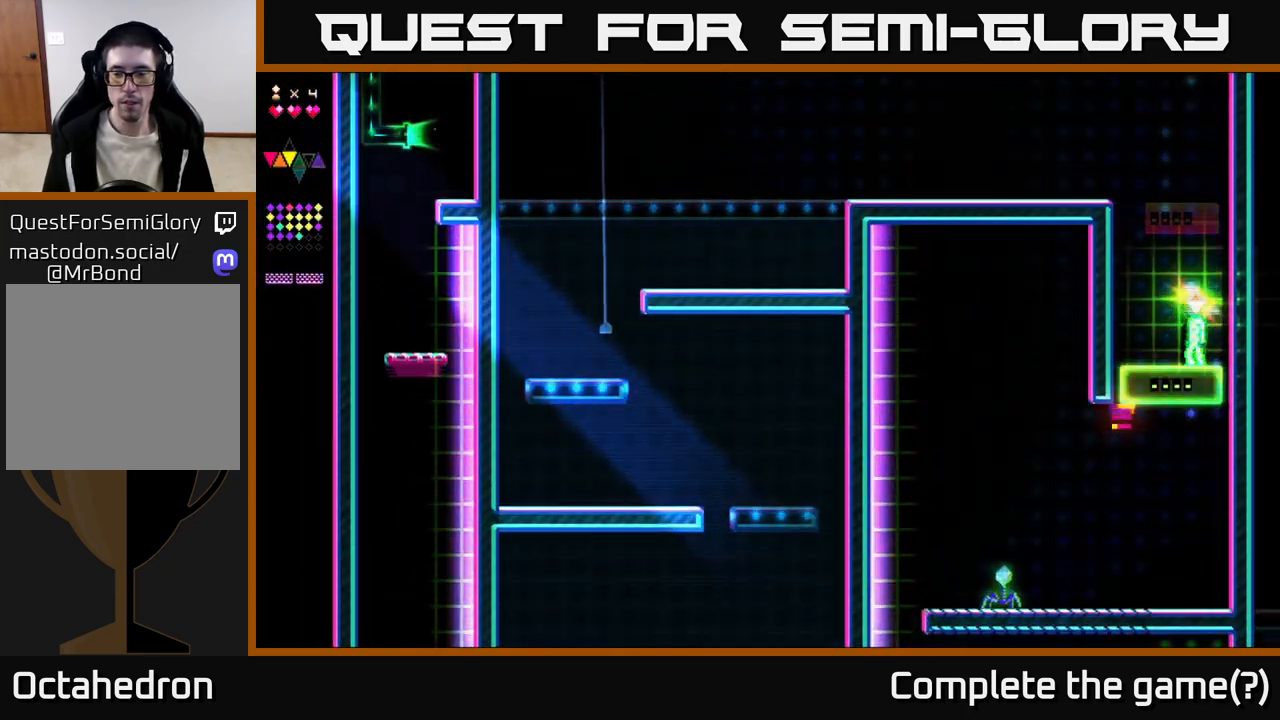
{"buttons": [], "right_stick": "center", "events": []}
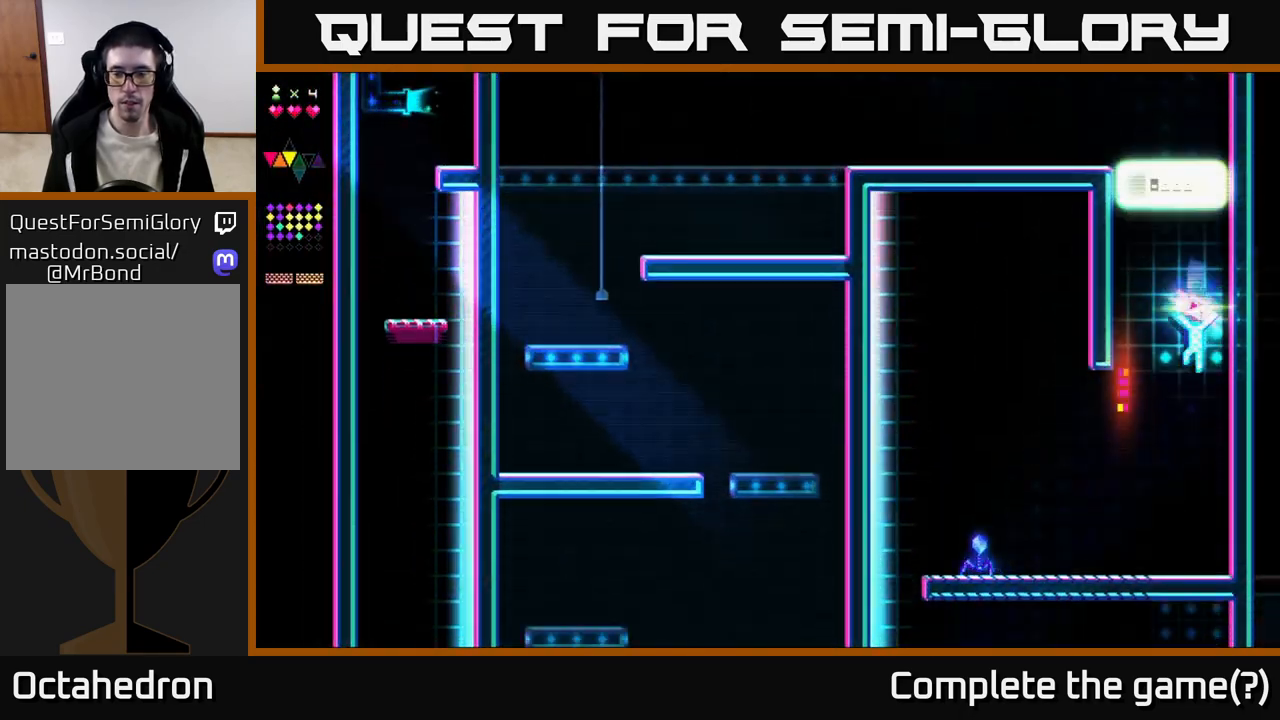
{"buttons": ["DPAD_LEFT"], "right_stick": "center", "events": [[150, "DPAD_LEFT", "down"]]}
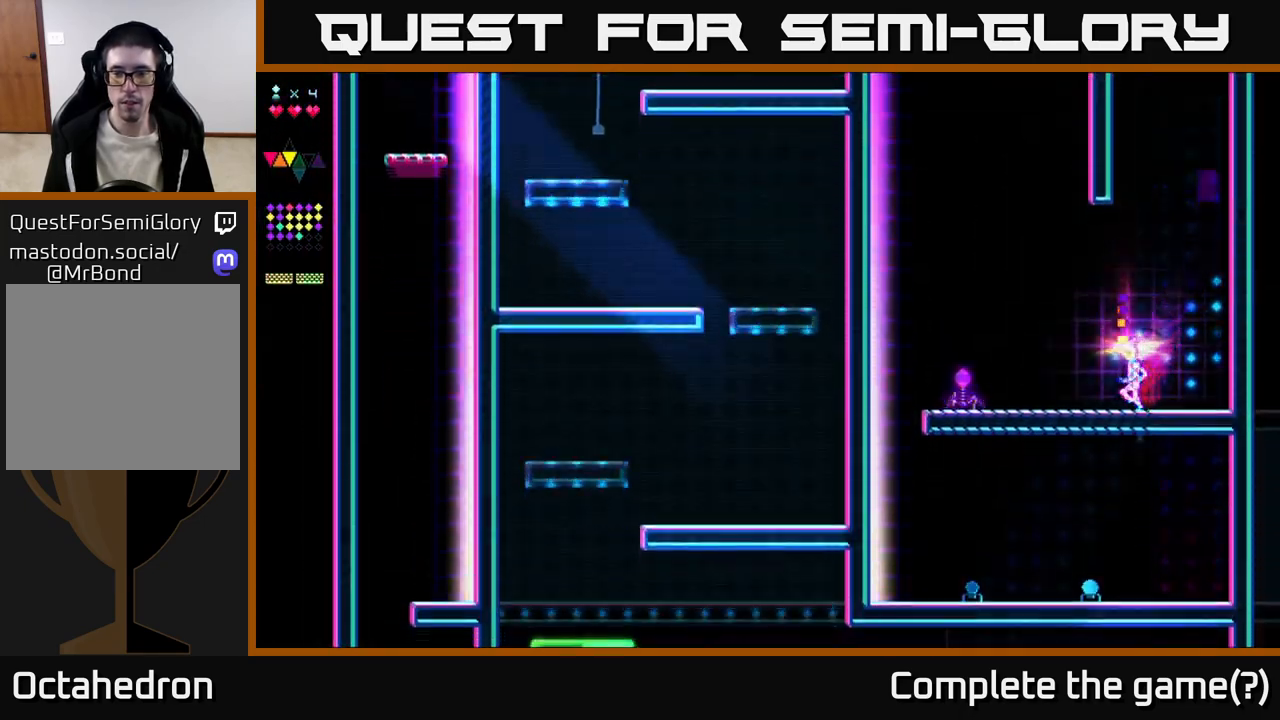
{"buttons": ["A", "DPAD_LEFT"], "right_stick": "center", "events": [[233, "A", "down"]]}
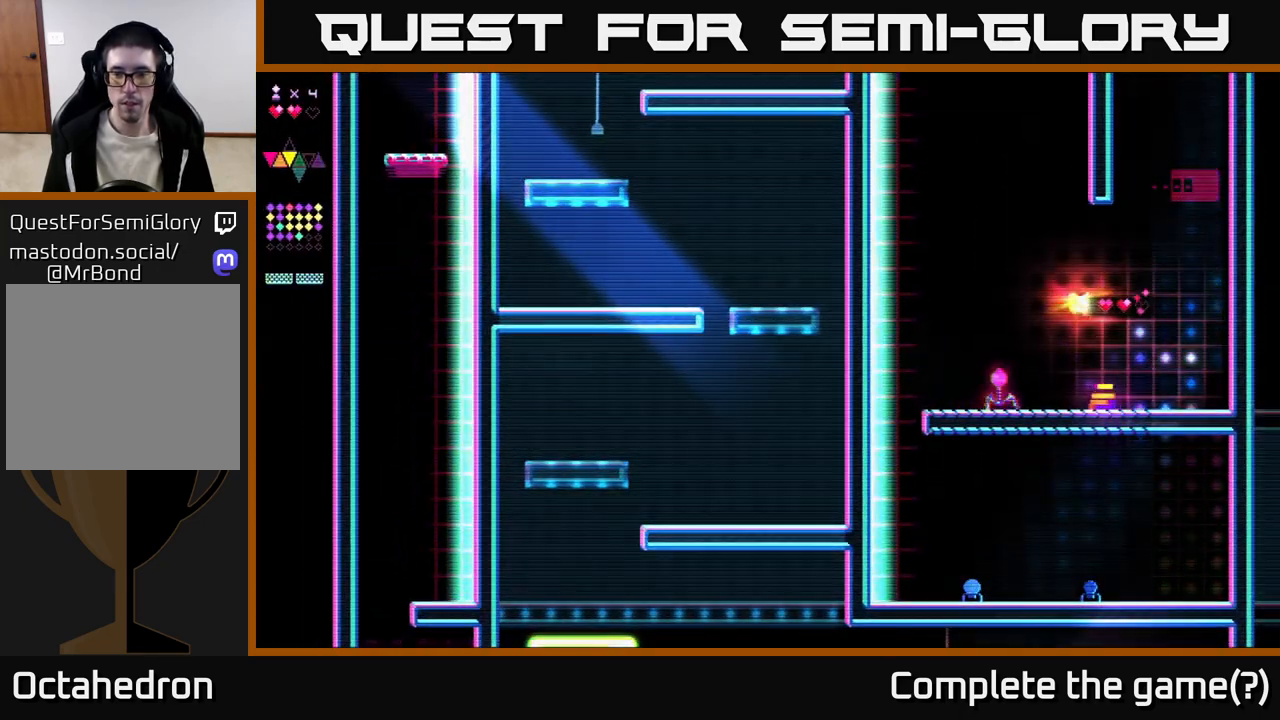
{"buttons": ["X", "DPAD_LEFT"], "right_stick": "center", "events": [[17, "A", "up"], [117, "A", "down"], [400, "X", "down"], [417, "A", "up"]]}
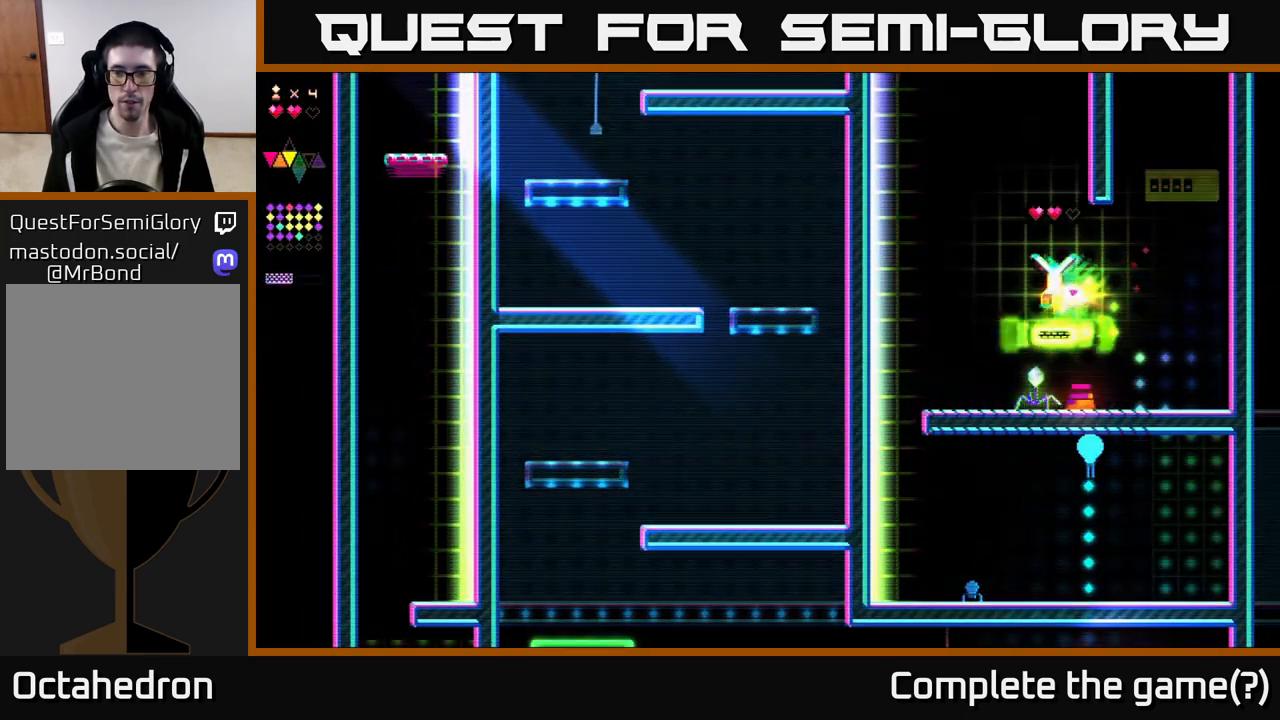
{"buttons": ["A", "DPAD_RIGHT"], "right_stick": "center", "events": [[17, "DPAD_LEFT", "up"], [50, "DPAD_RIGHT", "down"], [150, "DPAD_RIGHT", "up"], [283, "DPAD_RIGHT", "down"], [383, "X", "up"], [483, "A", "down"]]}
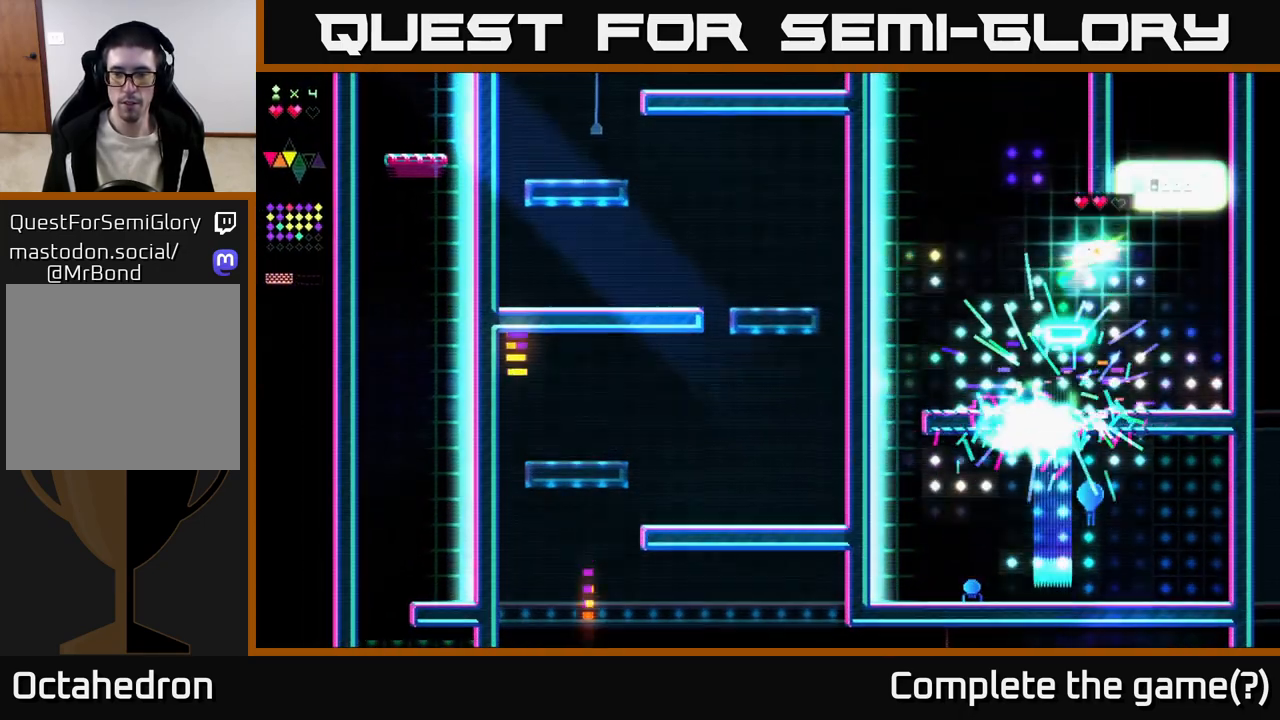
{"buttons": ["DPAD_LEFT"], "right_stick": "center", "events": [[100, "A", "up"], [333, "DPAD_RIGHT", "up"], [367, "DPAD_LEFT", "down"]]}
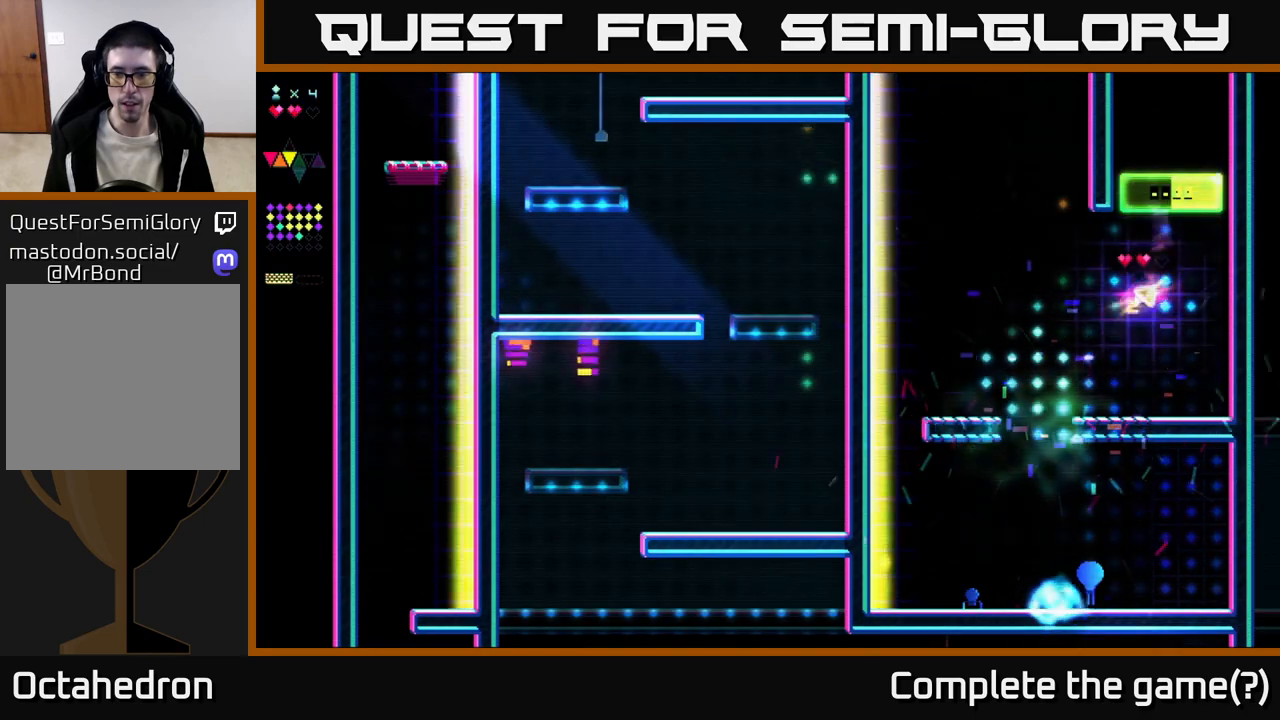
{"buttons": ["DPAD_LEFT"], "right_stick": "center", "events": []}
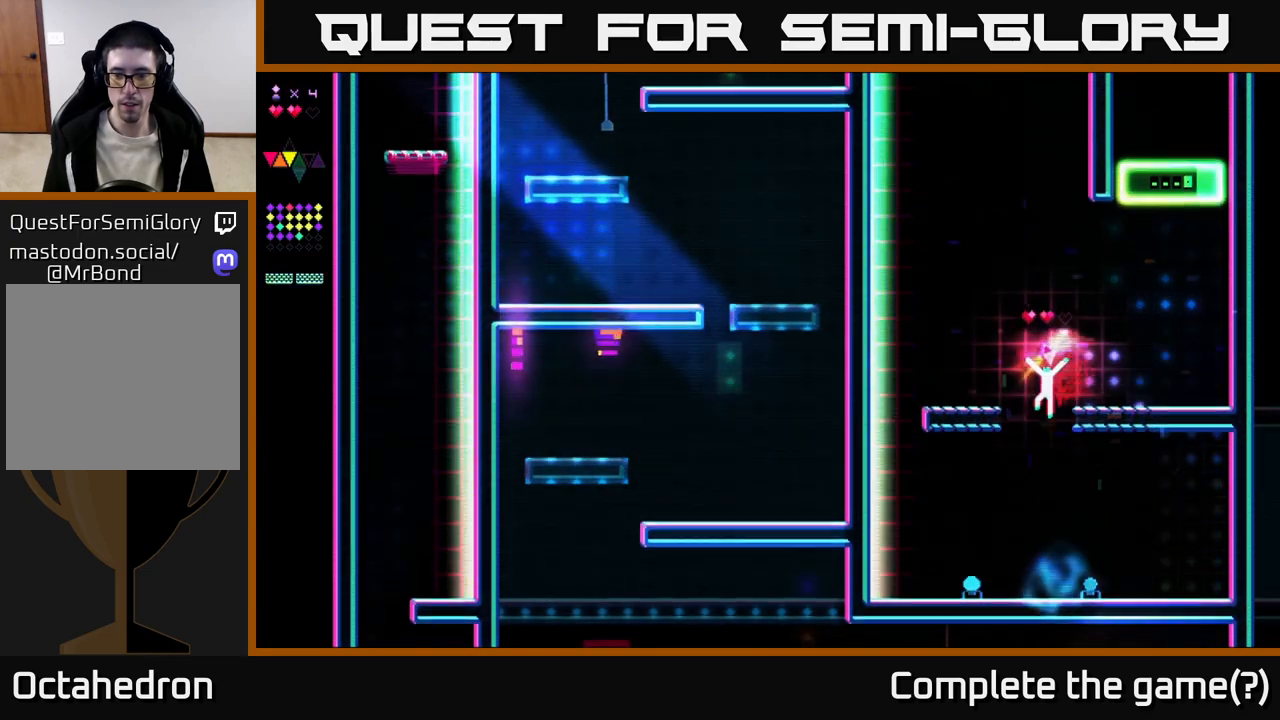
{"buttons": ["A", "DPAD_RIGHT"], "right_stick": "center", "events": [[117, "DPAD_LEFT", "up"], [267, "DPAD_RIGHT", "down"], [333, "DPAD_RIGHT", "up"], [500, "A", "down"], [500, "DPAD_RIGHT", "down"]]}
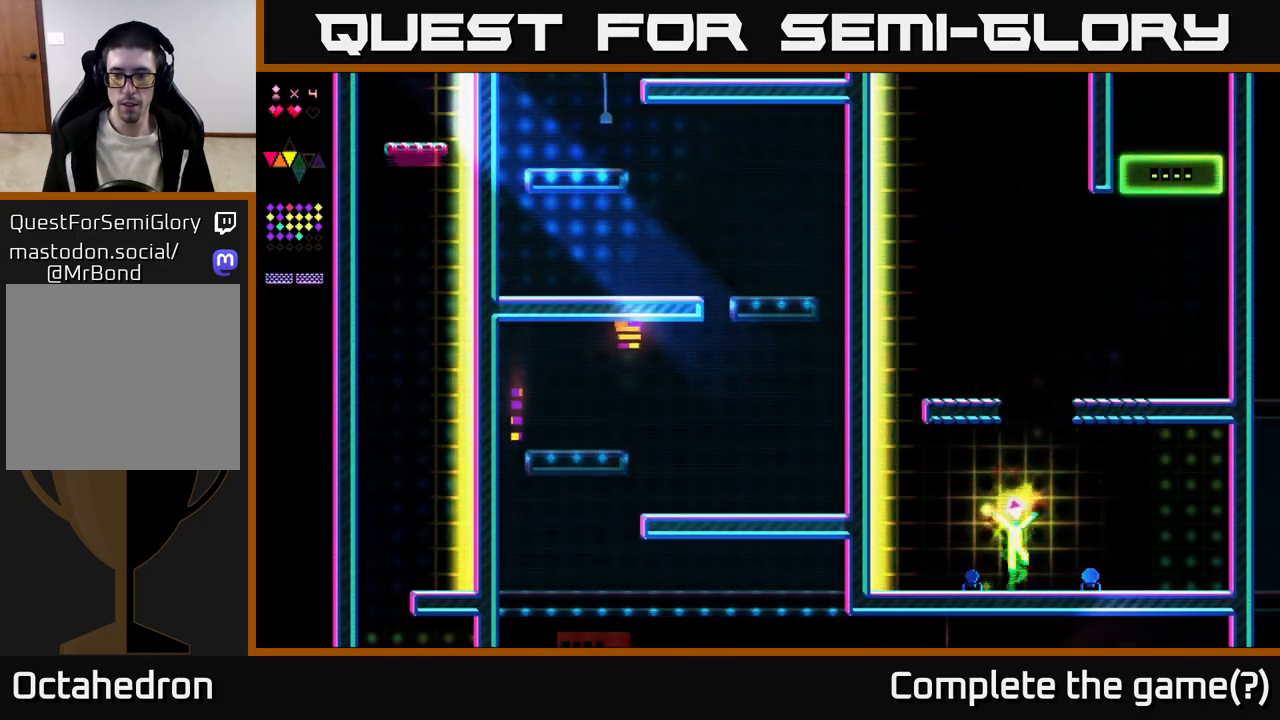
{"buttons": ["X", "DPAD_RIGHT"], "right_stick": "center", "events": [[300, "X", "down"], [317, "A", "up"]]}
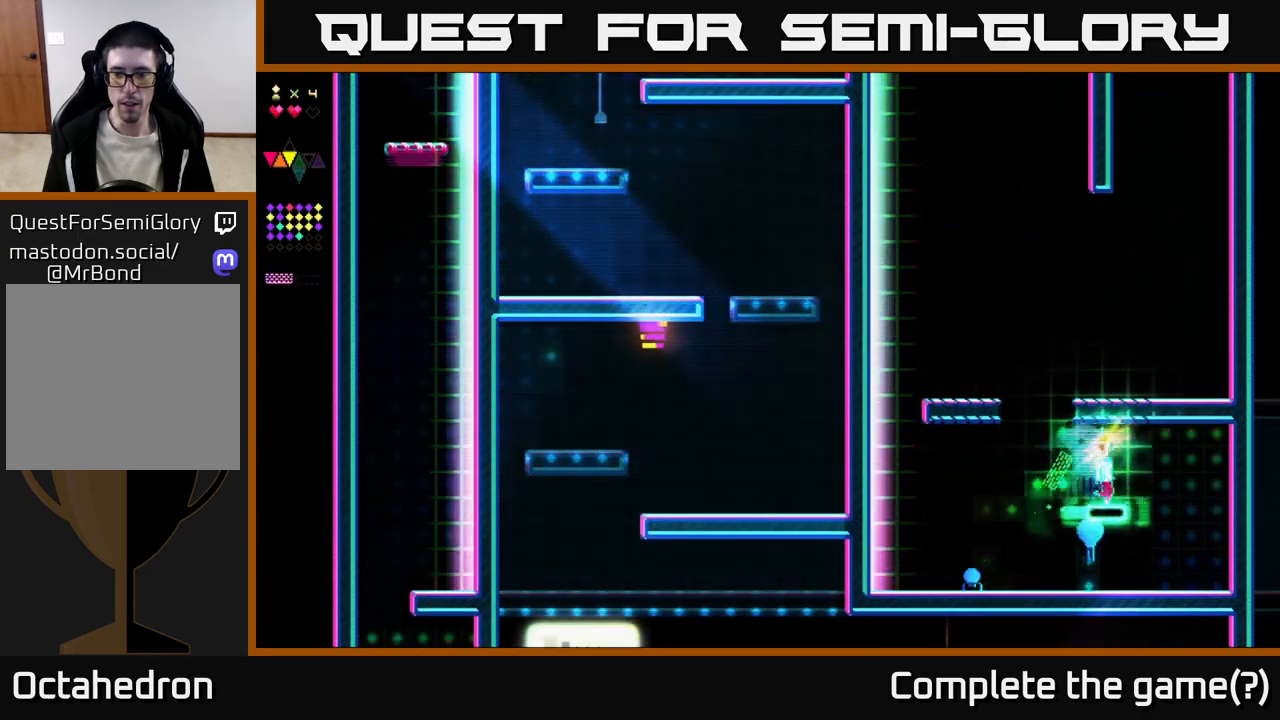
{"buttons": ["DPAD_RIGHT"], "right_stick": "center", "events": [[133, "X", "up"]]}
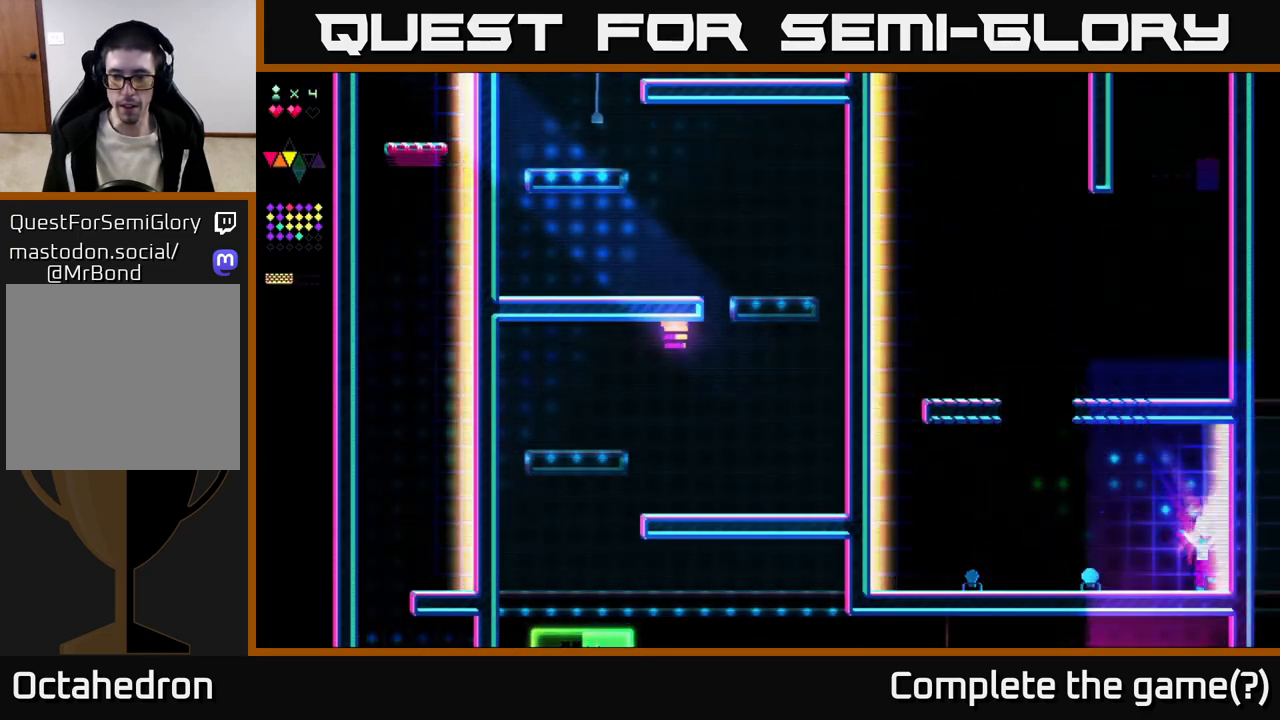
{"buttons": ["A"], "right_stick": "center", "events": [[117, "DPAD_RIGHT", "up"], [133, "A", "down"], [300, "DPAD_LEFT", "down"], [483, "DPAD_LEFT", "up"]]}
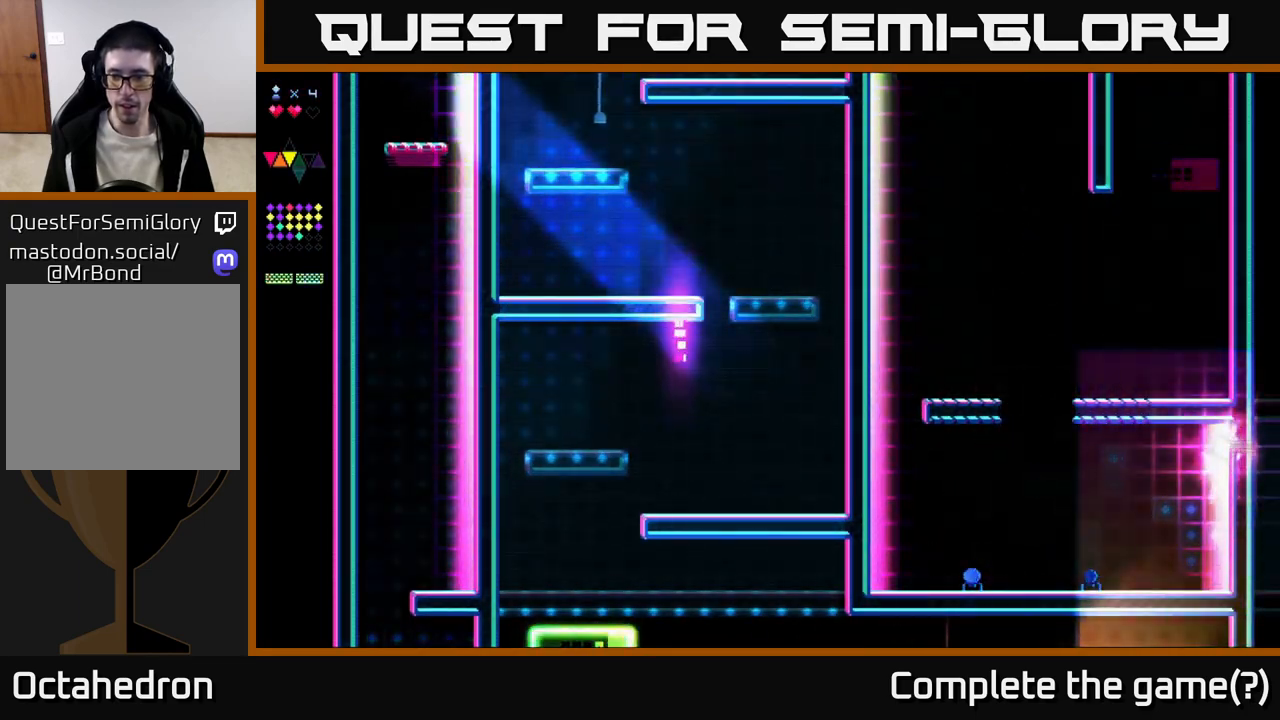
{"buttons": ["DPAD_RIGHT"], "right_stick": "center", "events": [[17, "A", "up"], [200, "DPAD_RIGHT", "down"]]}
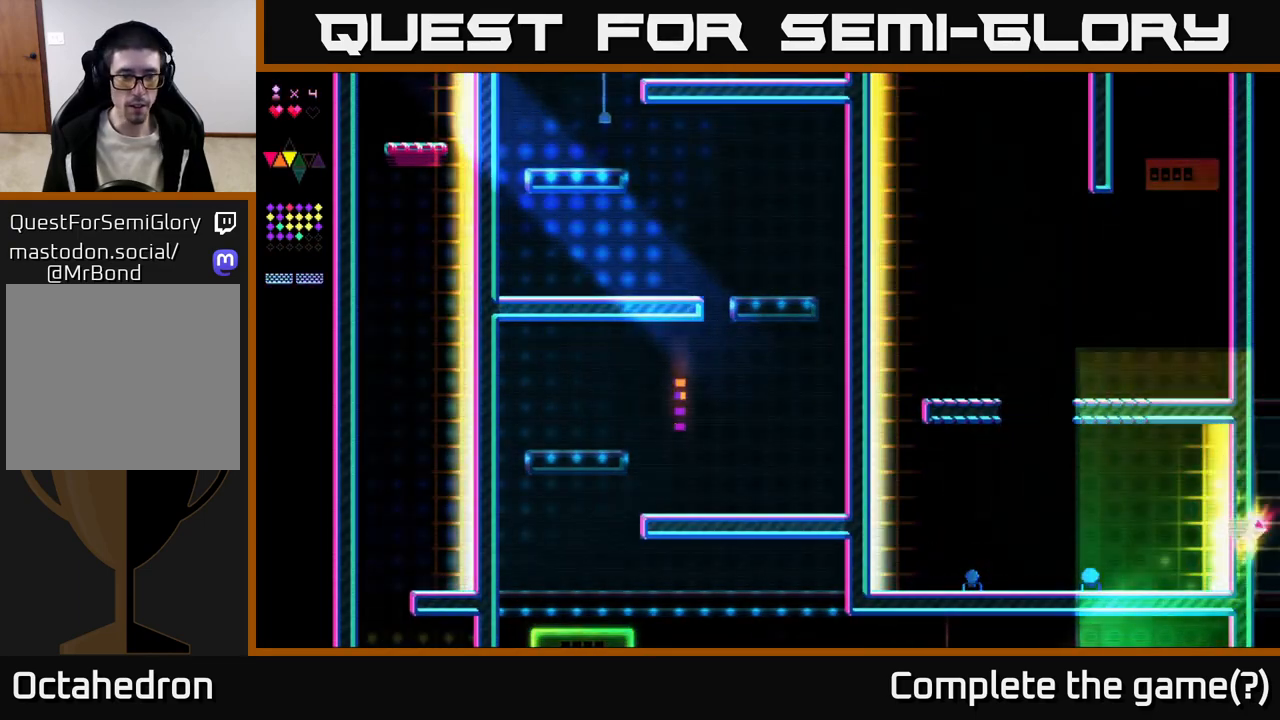
{"buttons": ["A", "DPAD_RIGHT"], "right_stick": "center", "events": [[150, "A", "down"]]}
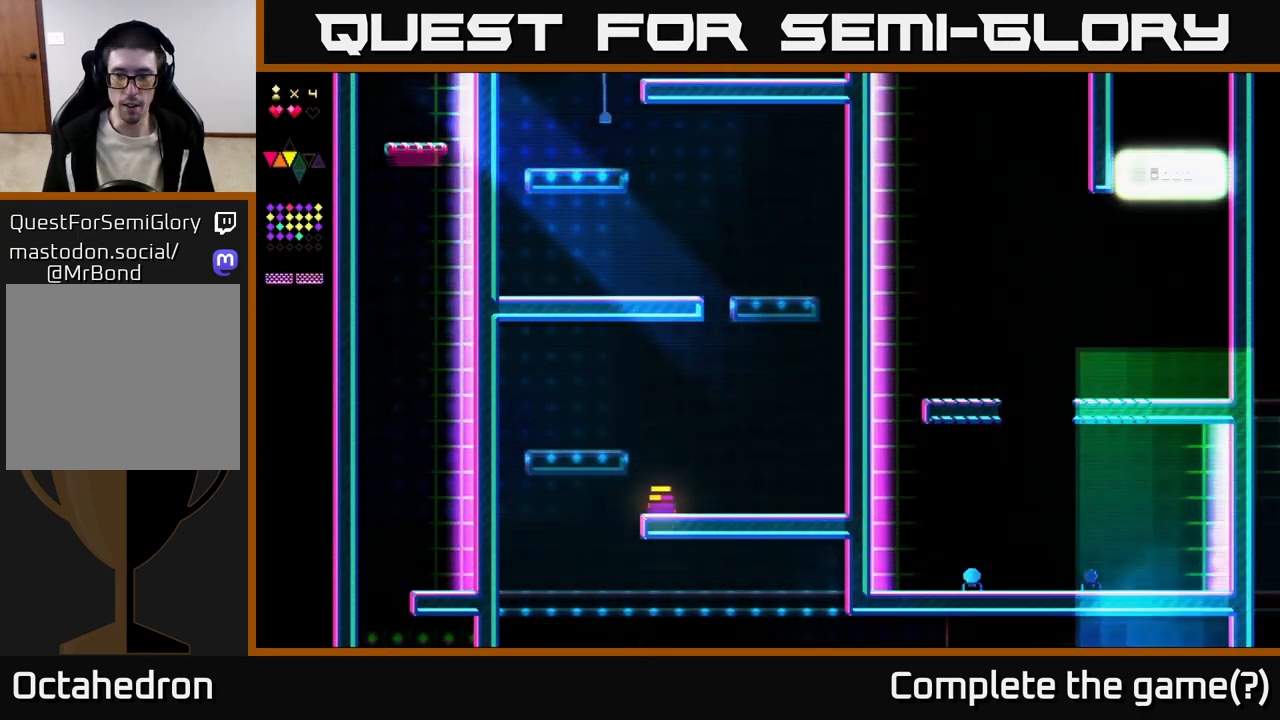
{"buttons": [], "right_stick": "center", "events": [[167, "A", "up"], [400, "DPAD_RIGHT", "up"]]}
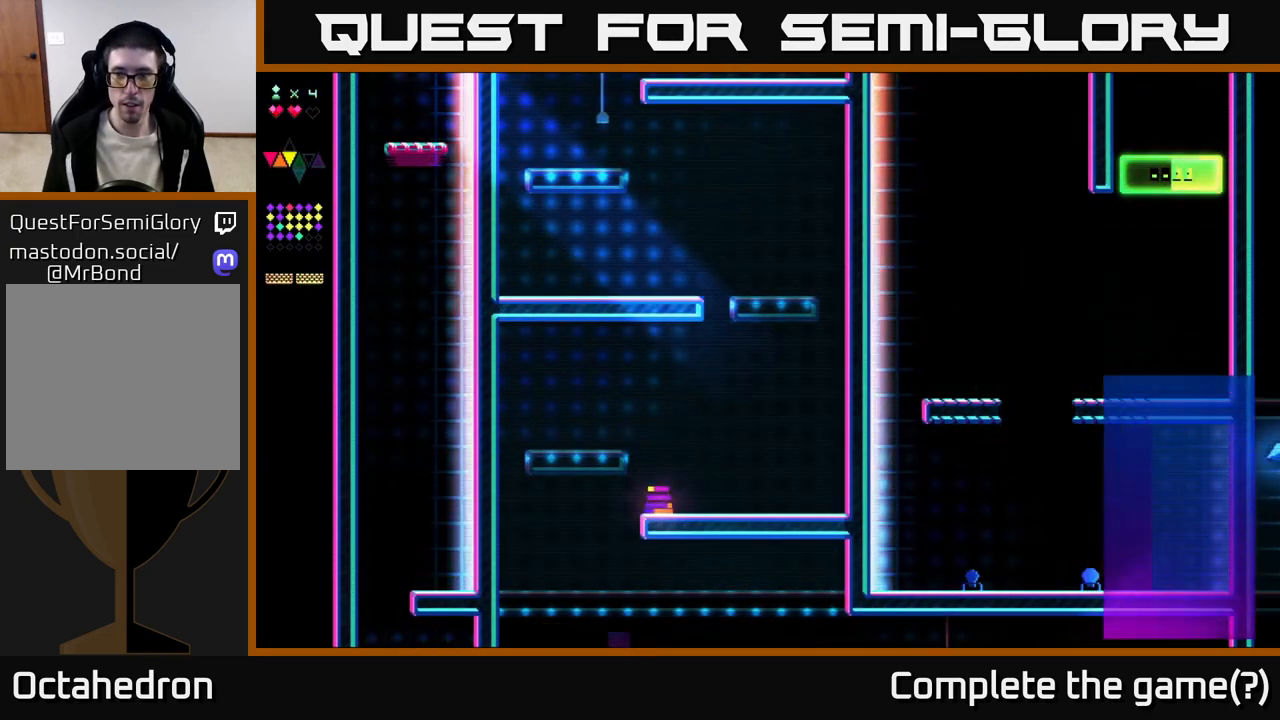
{"buttons": ["A", "DPAD_LEFT"], "right_stick": "center", "events": [[217, "A", "down"], [233, "DPAD_RIGHT", "down"], [450, "DPAD_RIGHT", "up"], [500, "DPAD_LEFT", "down"]]}
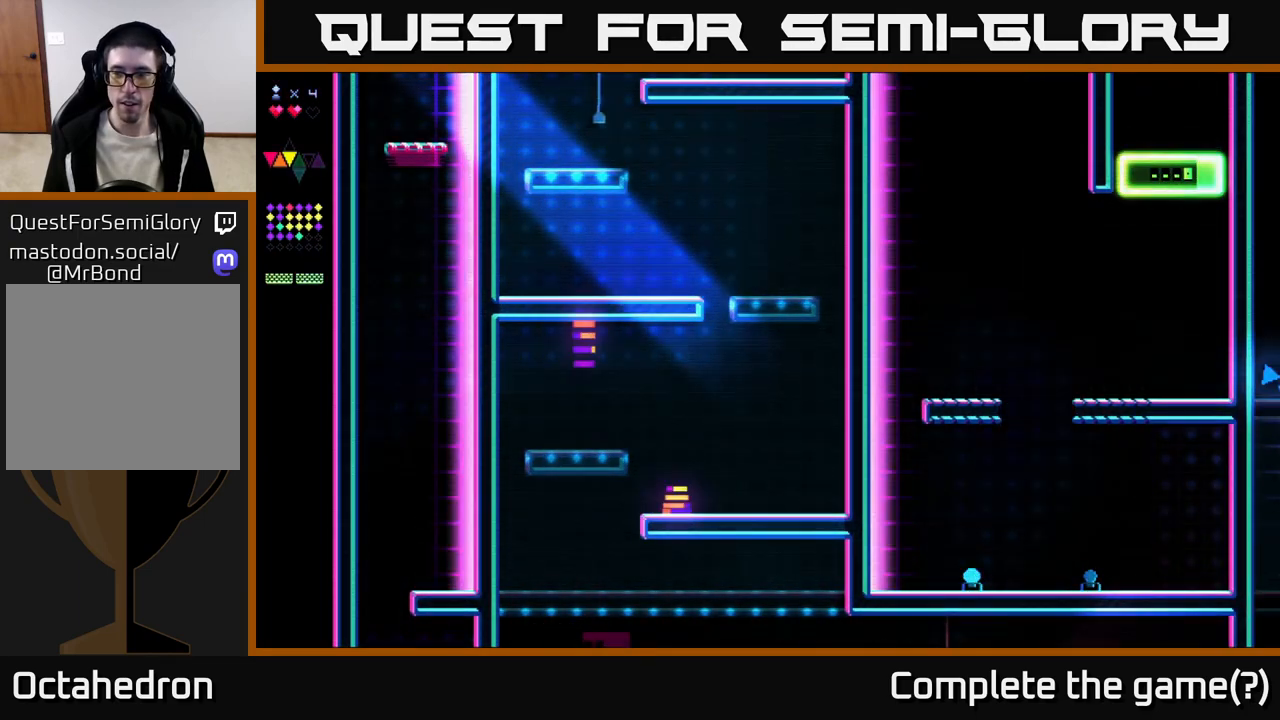
{"buttons": [], "right_stick": "center", "events": [[250, "A", "up"], [500, "DPAD_LEFT", "up"]]}
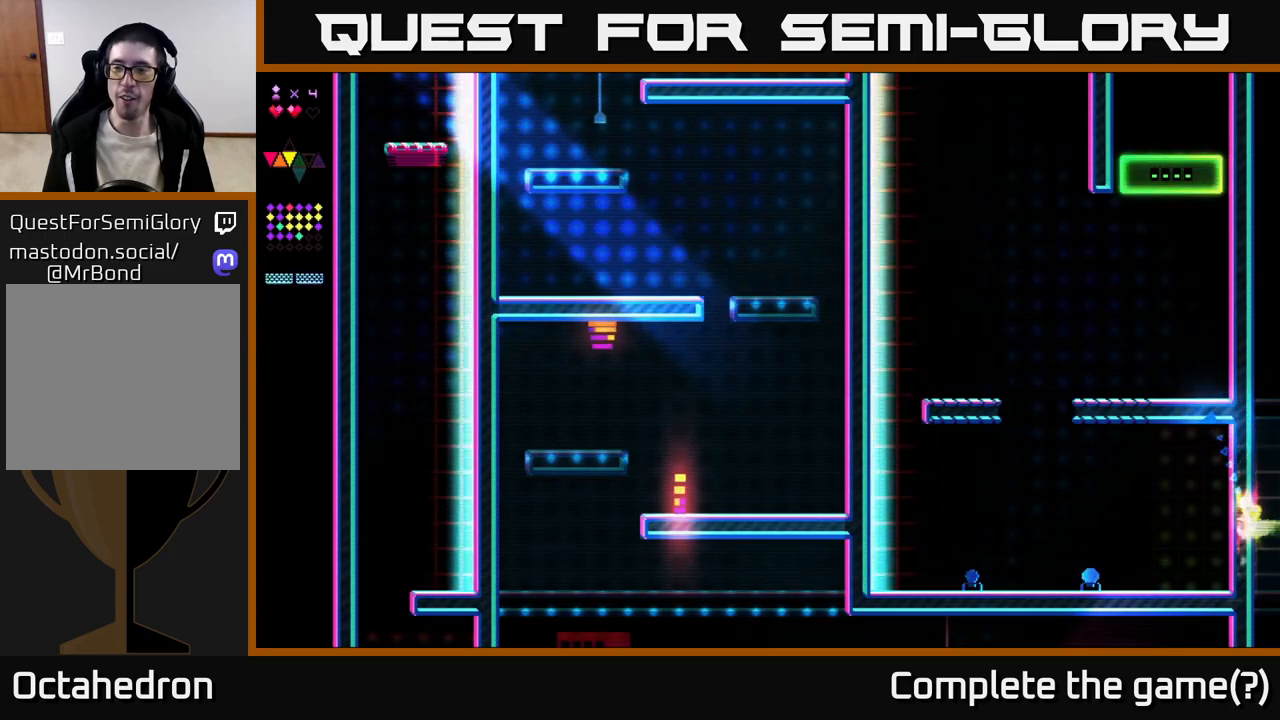
{"buttons": ["DPAD_LEFT"], "right_stick": "center", "events": [[33, "A", "down"], [50, "DPAD_RIGHT", "down"], [367, "DPAD_RIGHT", "up"], [417, "DPAD_LEFT", "down"], [467, "A", "up"]]}
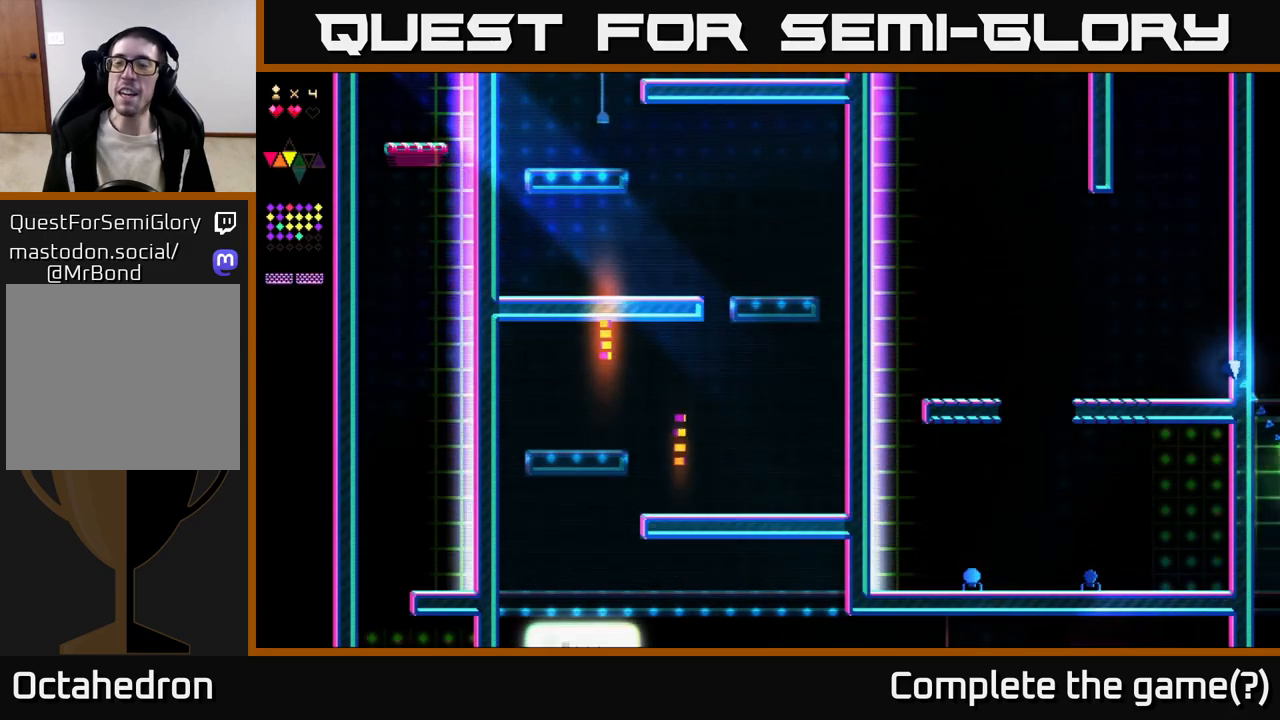
{"buttons": [], "right_stick": "center", "events": [[83, "DPAD_LEFT", "up"], [150, "DPAD_RIGHT", "down"], [417, "DPAD_RIGHT", "up"]]}
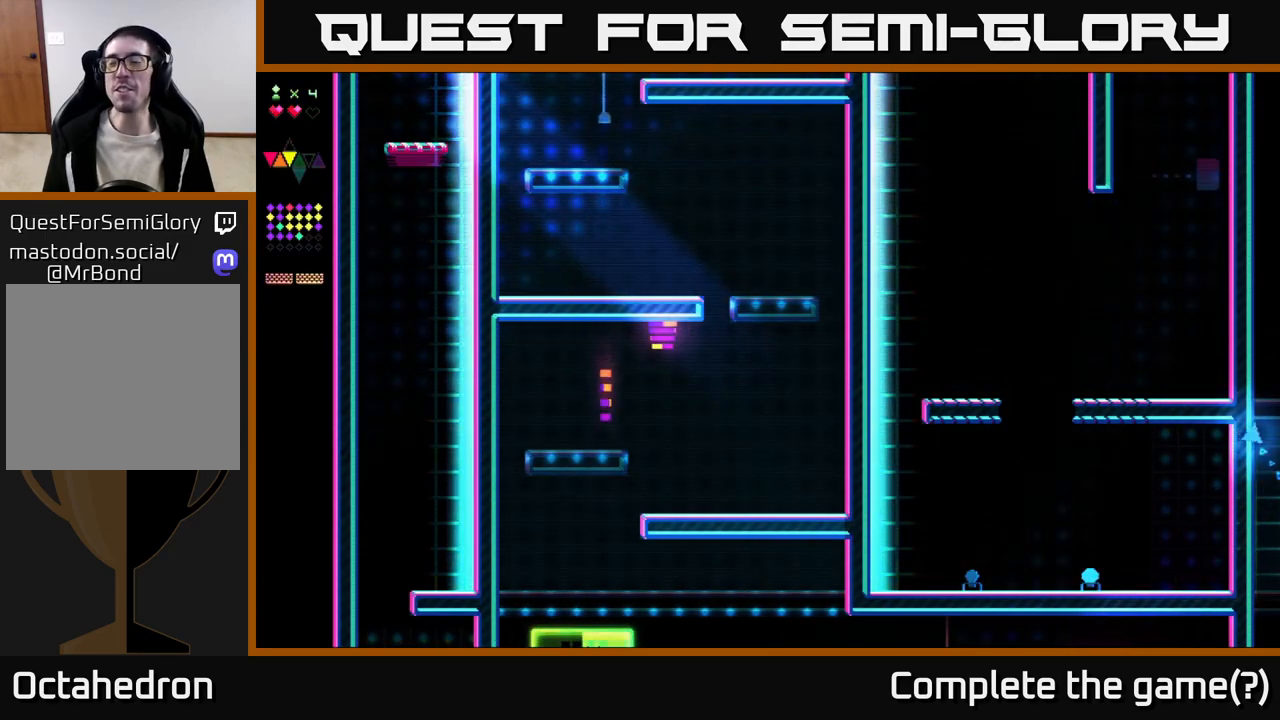
{"buttons": ["A", "DPAD_RIGHT"], "right_stick": "center", "events": [[117, "DPAD_RIGHT", "down"], [467, "A", "down"]]}
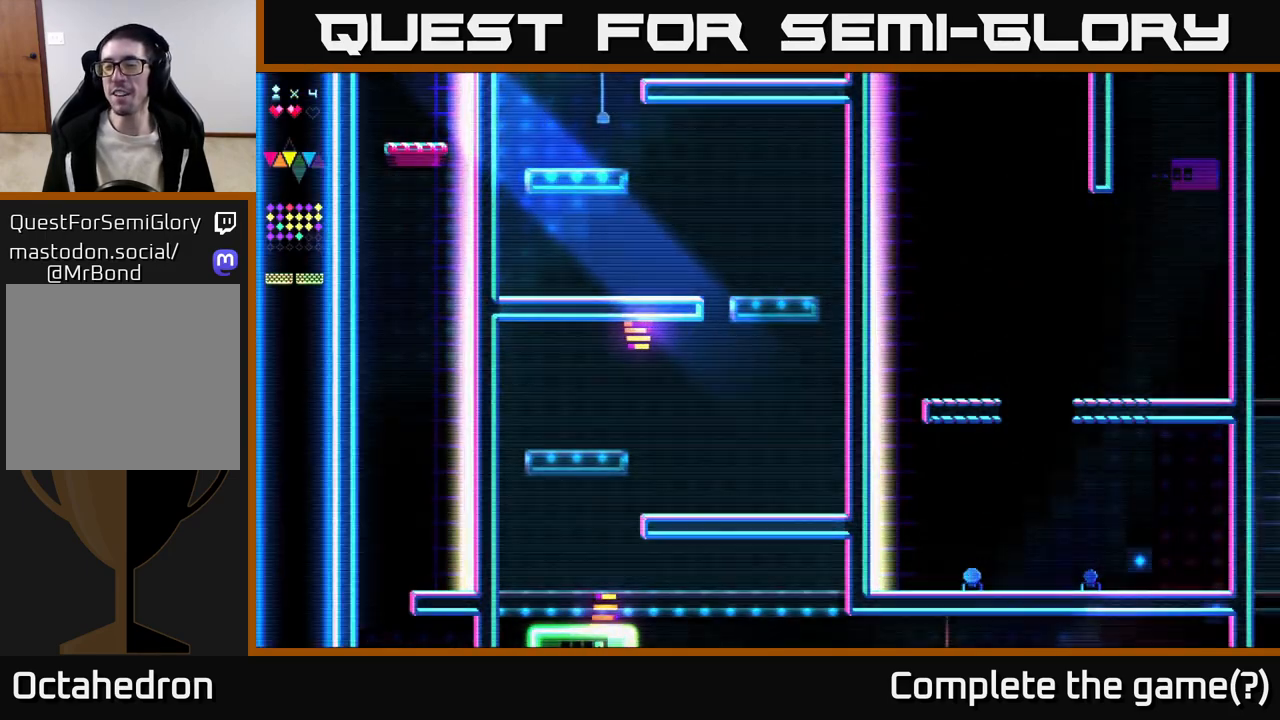
{"buttons": ["DPAD_RIGHT"], "right_stick": "center", "events": [[433, "A", "up"]]}
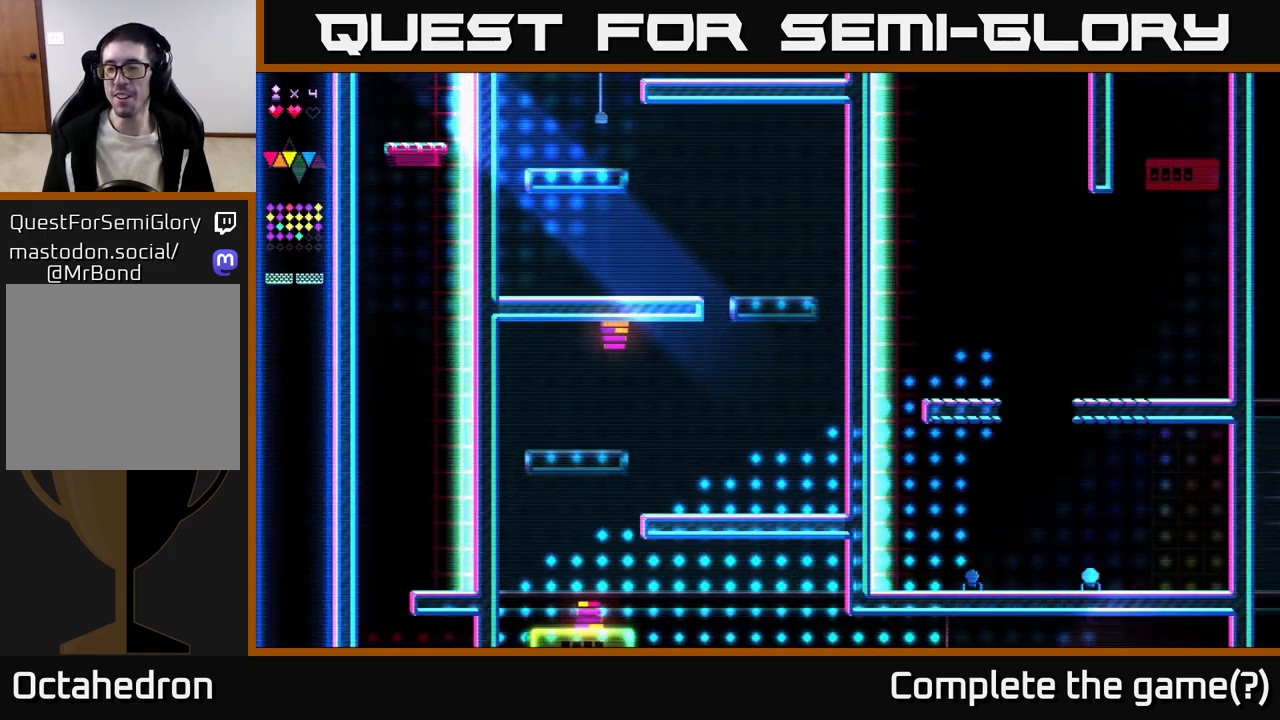
{"buttons": ["A", "DPAD_LEFT"], "right_stick": "center", "events": [[67, "DPAD_RIGHT", "up"], [133, "DPAD_LEFT", "down"], [250, "A", "down"]]}
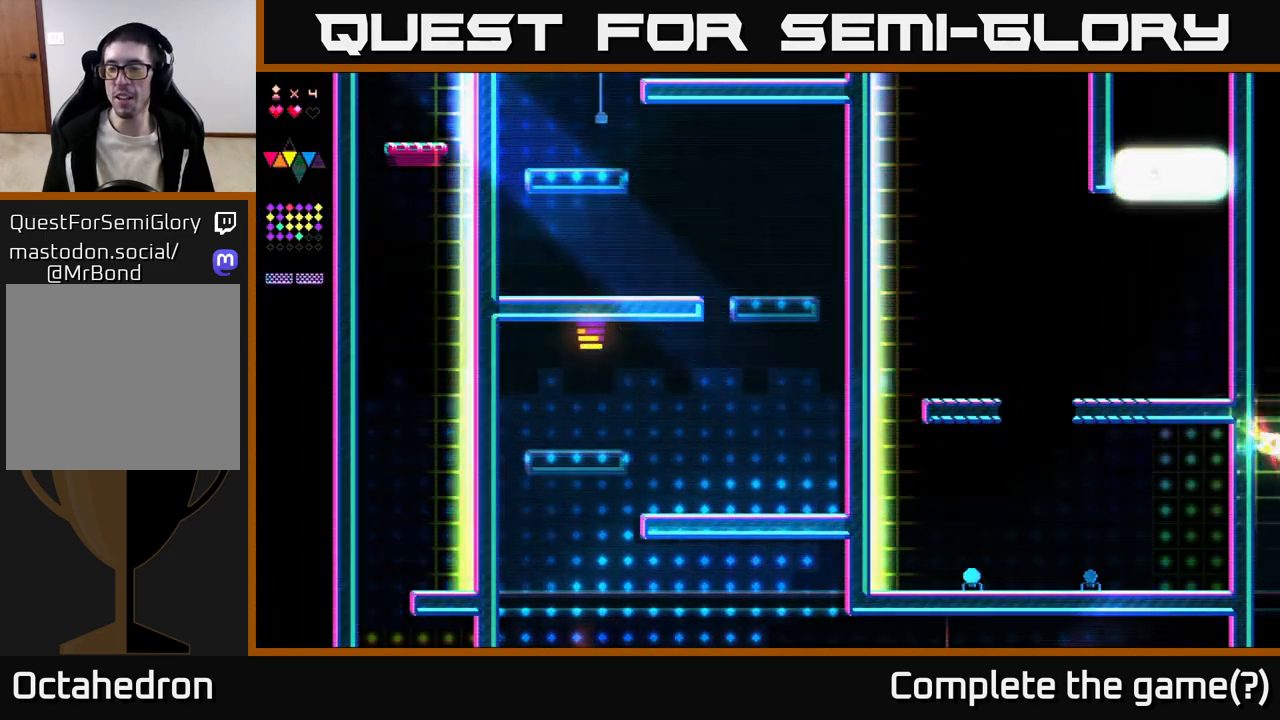
{"buttons": ["DPAD_RIGHT"], "right_stick": "center", "events": [[133, "A", "up"], [300, "DPAD_LEFT", "up"], [433, "DPAD_RIGHT", "down"]]}
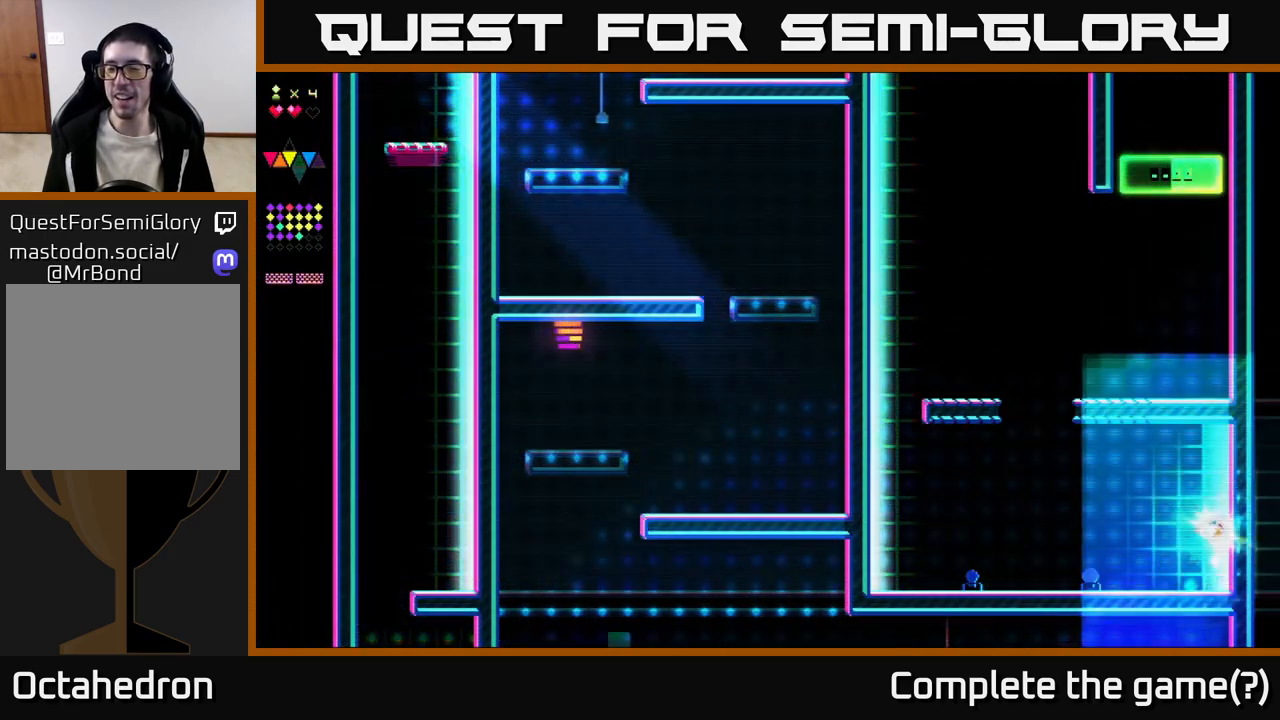
{"buttons": ["A", "DPAD_RIGHT"], "right_stick": "center", "events": [[167, "A", "down"]]}